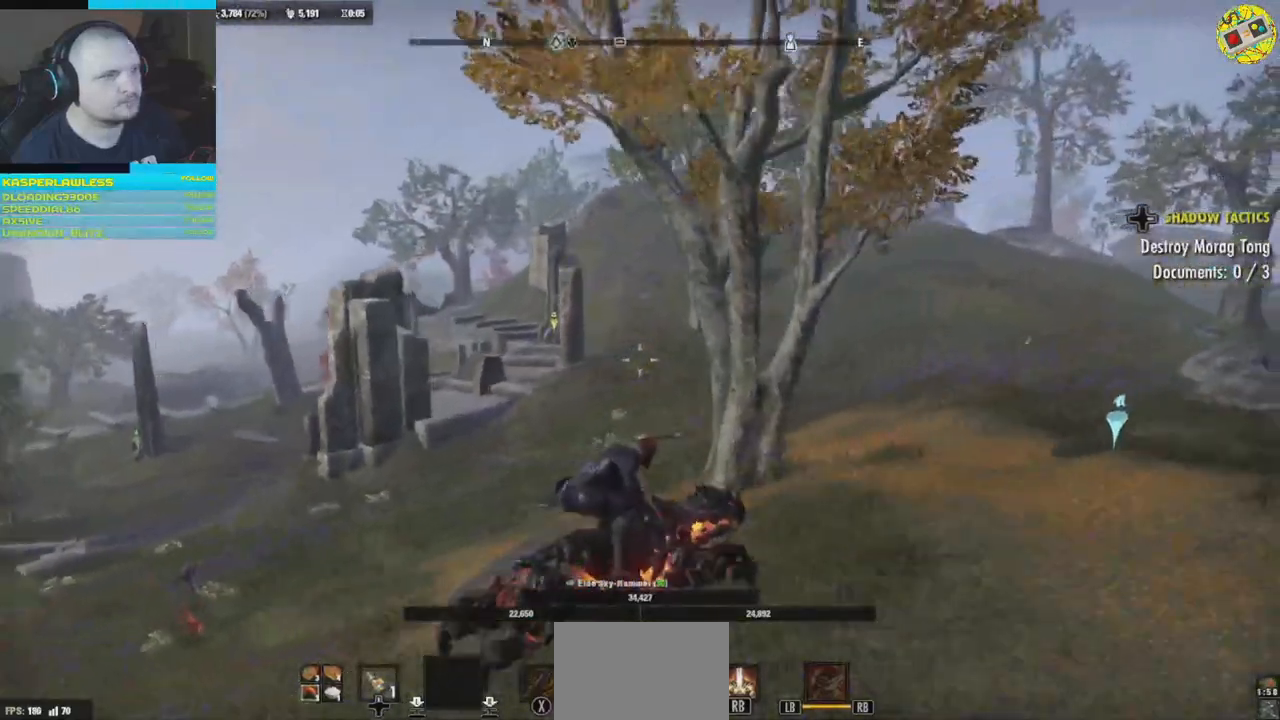
Gameplay with a controller (Xbox layout); each line is a JSON object with the inputs held at the frame after it. "events" lists button and stick changes between this image and that frame as [ms after this image, input, new state], when the widget could be followed in between. Not read: HOME R3.
{"buttons": [], "left_stick": "up-right", "right_stick": "center", "events": []}
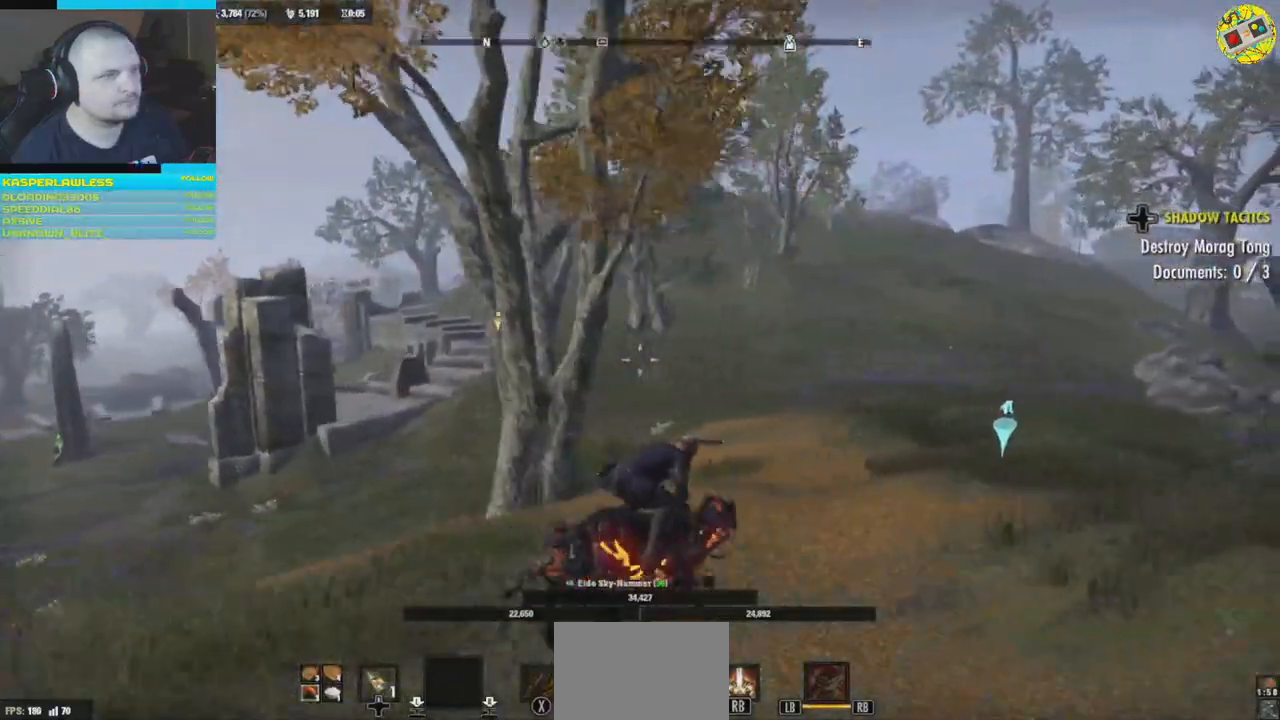
{"buttons": [], "left_stick": "up-right", "right_stick": "right", "events": [[367, "right_stick", "right"]]}
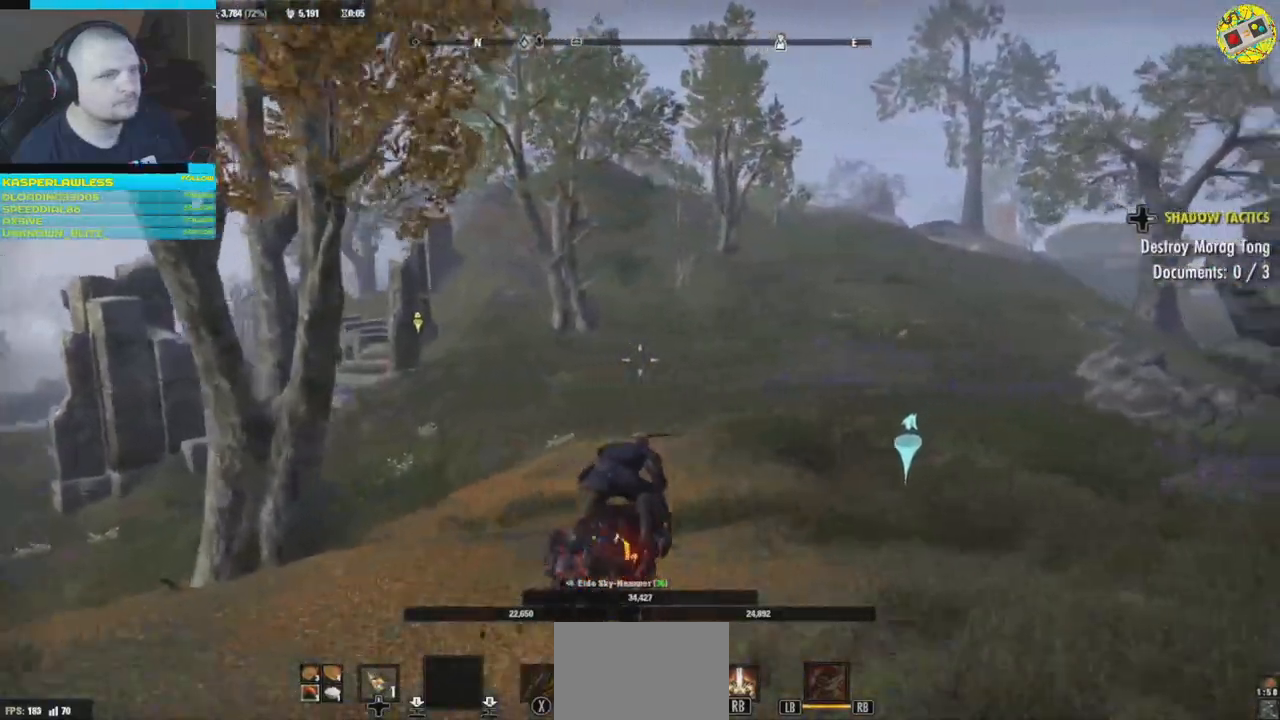
{"buttons": [], "left_stick": "up-right", "right_stick": "center", "events": [[233, "right_stick", "center"]]}
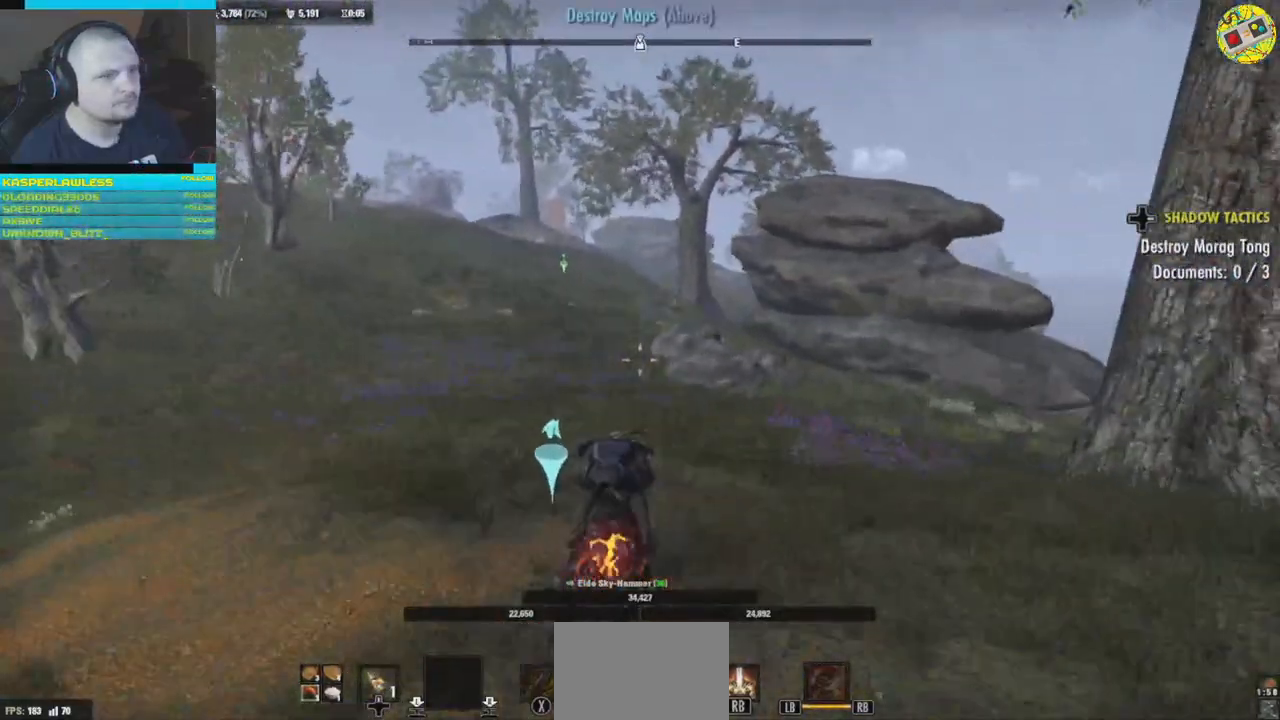
{"buttons": [], "left_stick": "up", "right_stick": "center", "events": [[301, "left_stick", "up"]]}
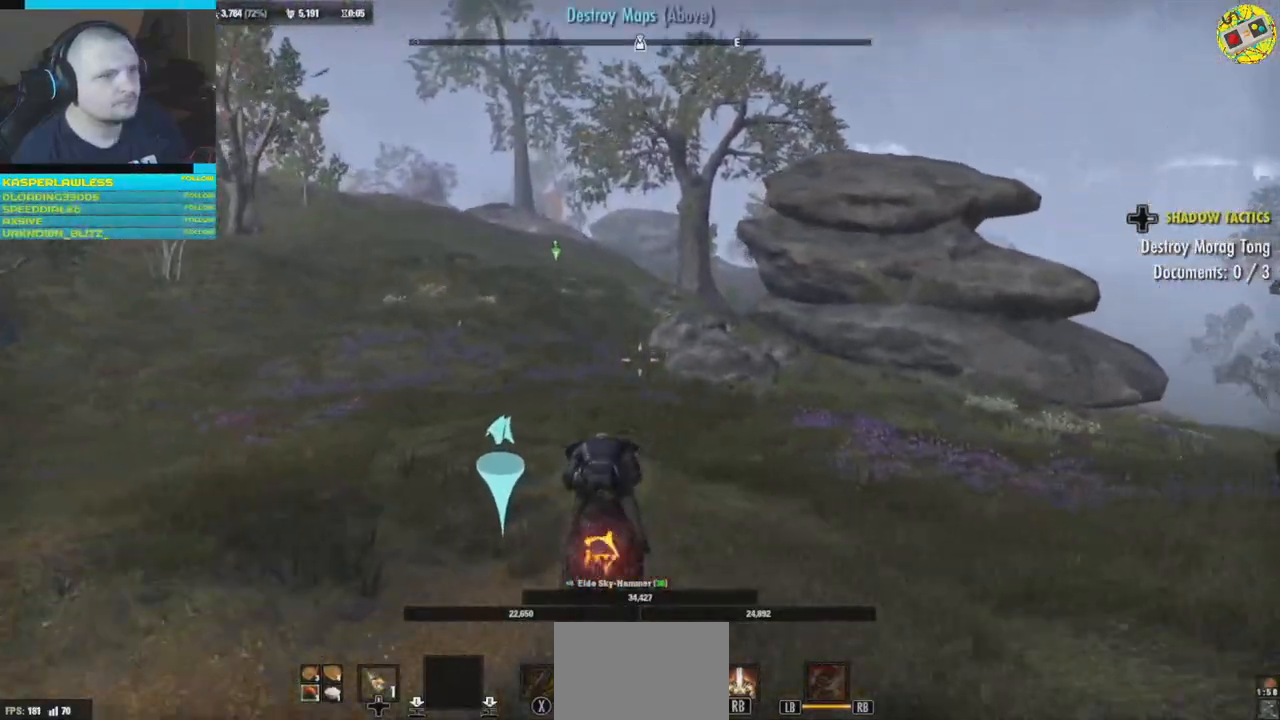
{"buttons": [], "left_stick": "up", "right_stick": "center", "events": []}
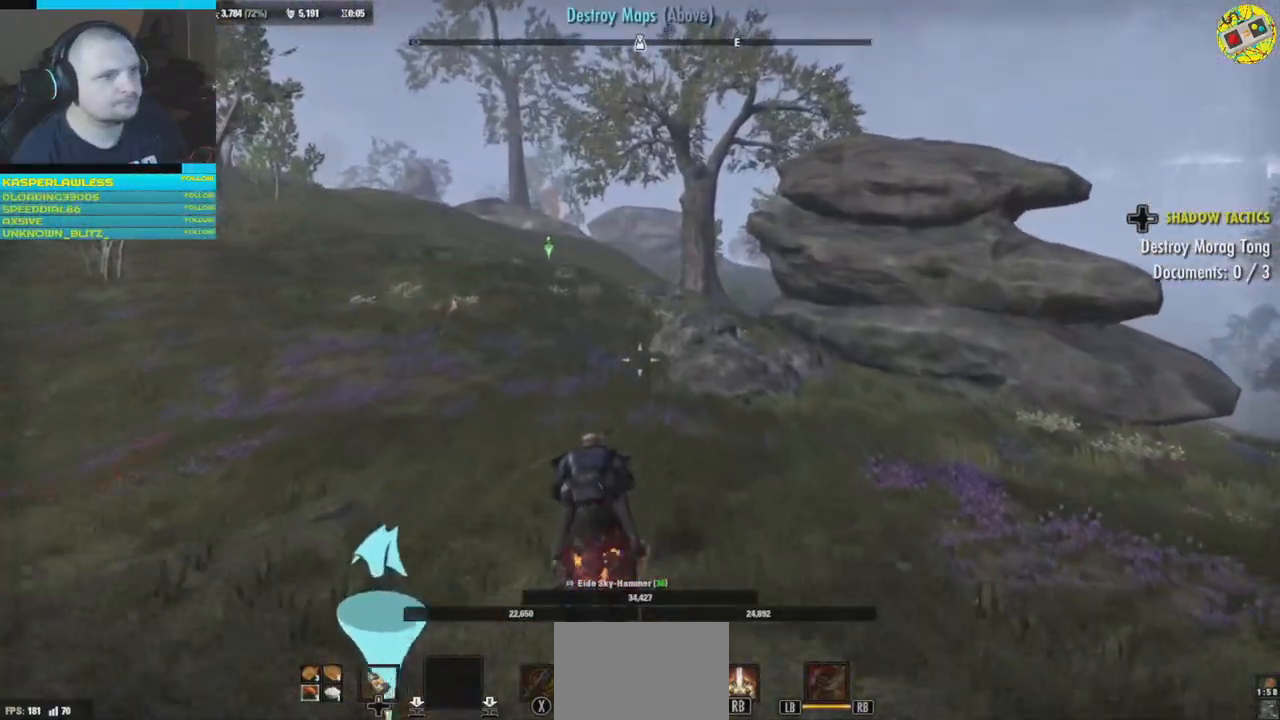
{"buttons": [], "left_stick": "up", "right_stick": "center", "events": []}
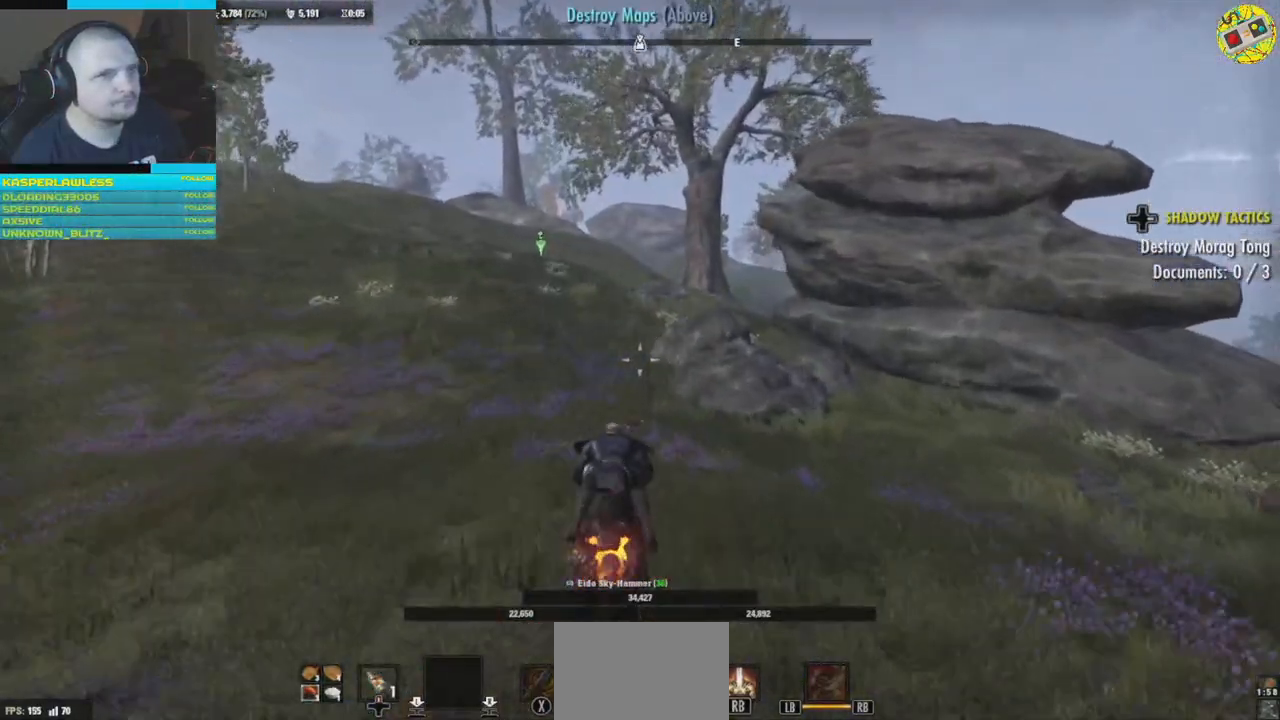
{"buttons": [], "left_stick": "up", "right_stick": "left", "events": [[434, "right_stick", "left"]]}
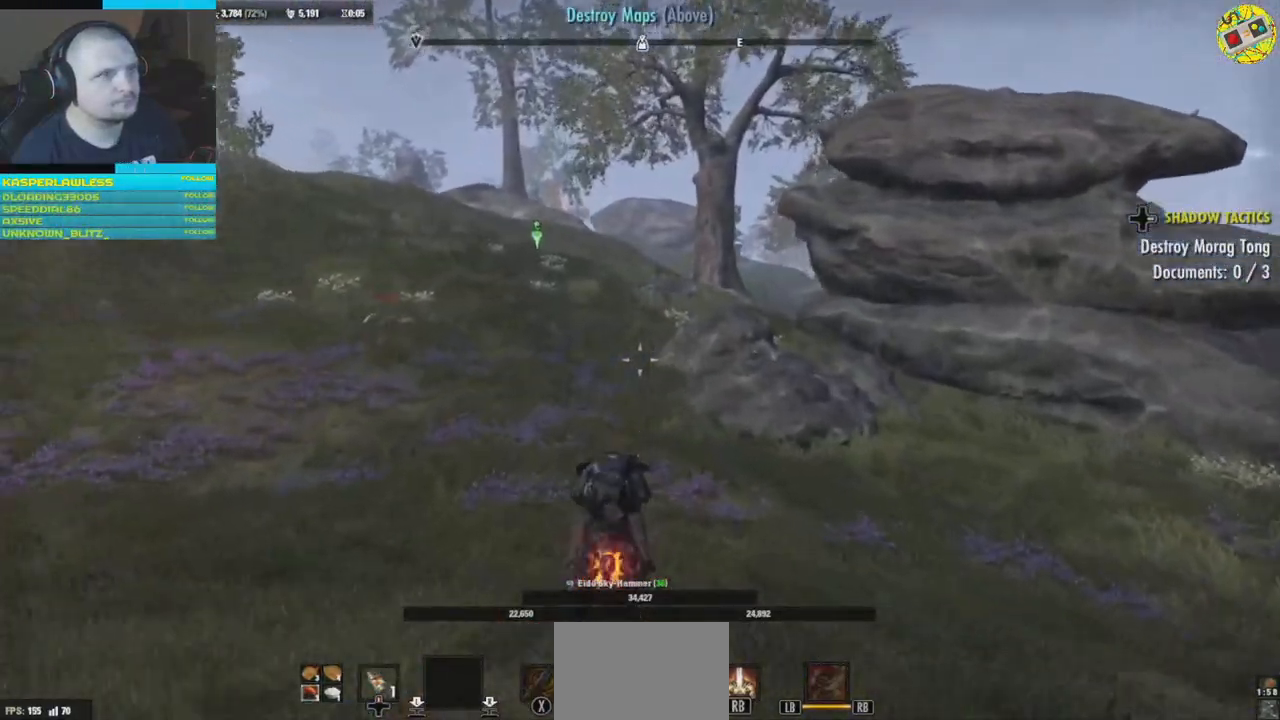
{"buttons": [], "left_stick": "up", "right_stick": "left", "events": [[133, "right_stick", "center"], [484, "right_stick", "left"]]}
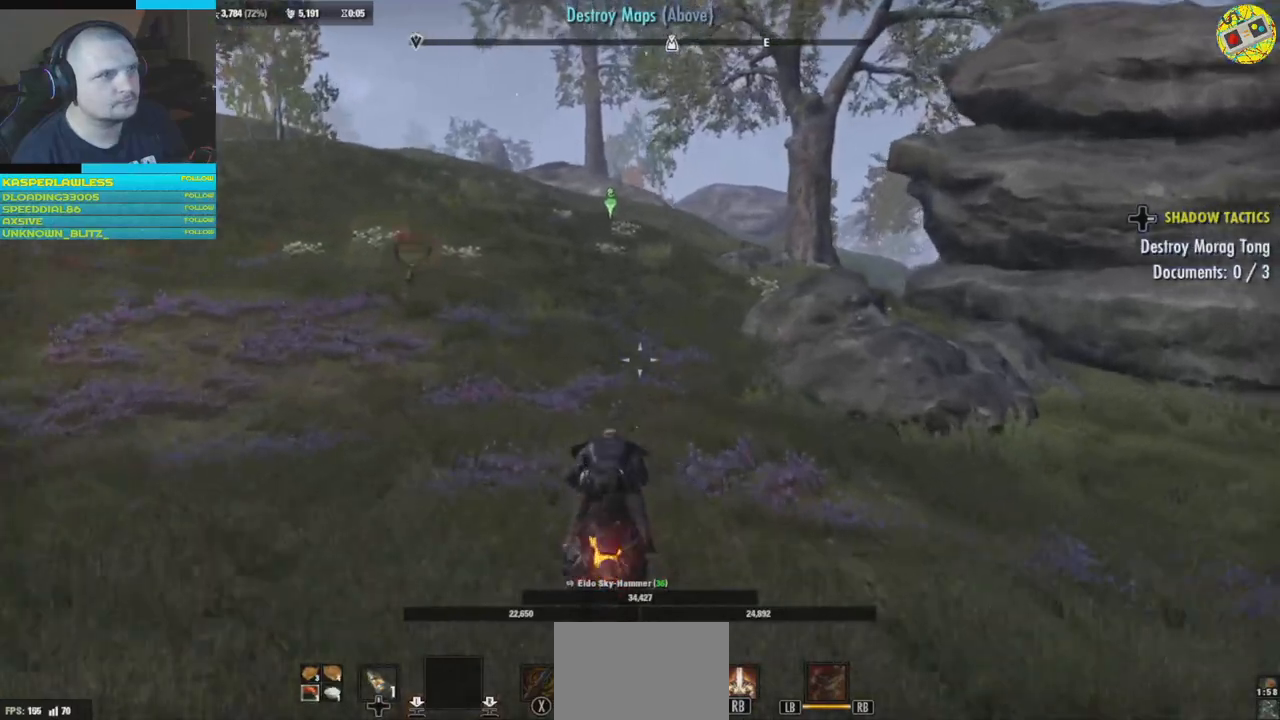
{"buttons": [], "left_stick": "up", "right_stick": "center", "events": [[250, "right_stick", "center"]]}
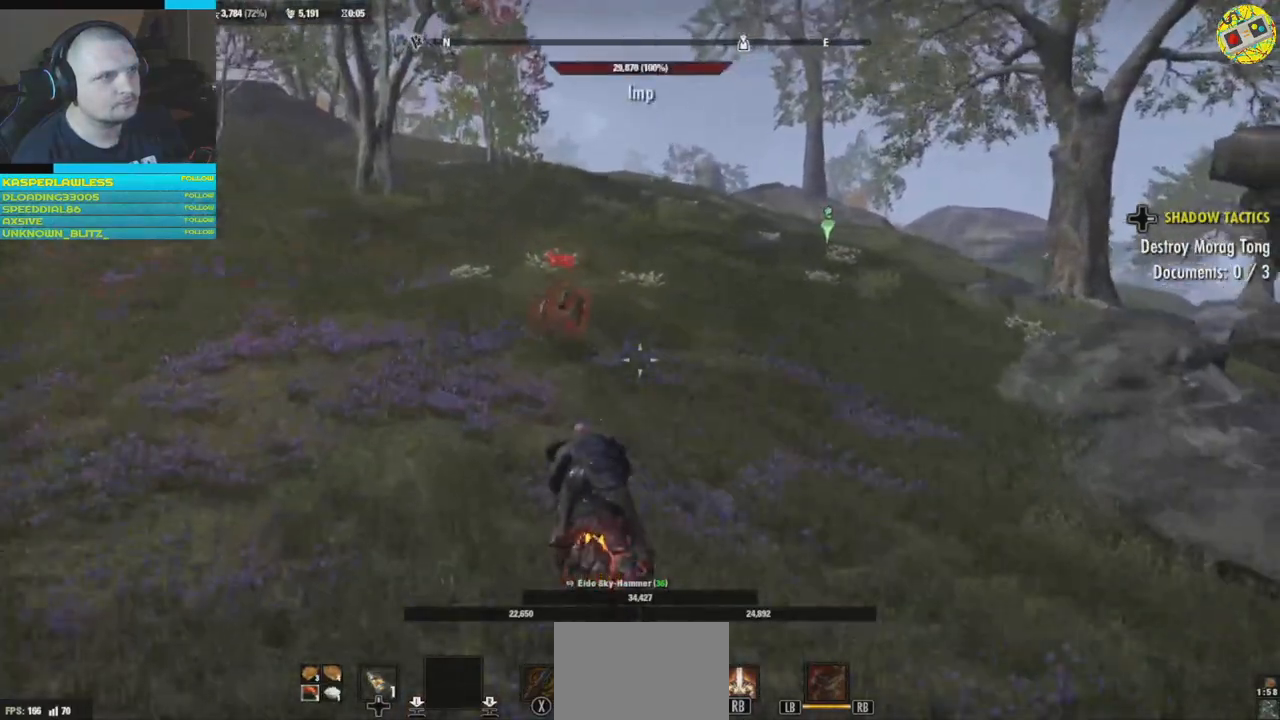
{"buttons": [], "left_stick": "up", "right_stick": "center", "events": [[50, "B", "down"], [133, "B", "up"]]}
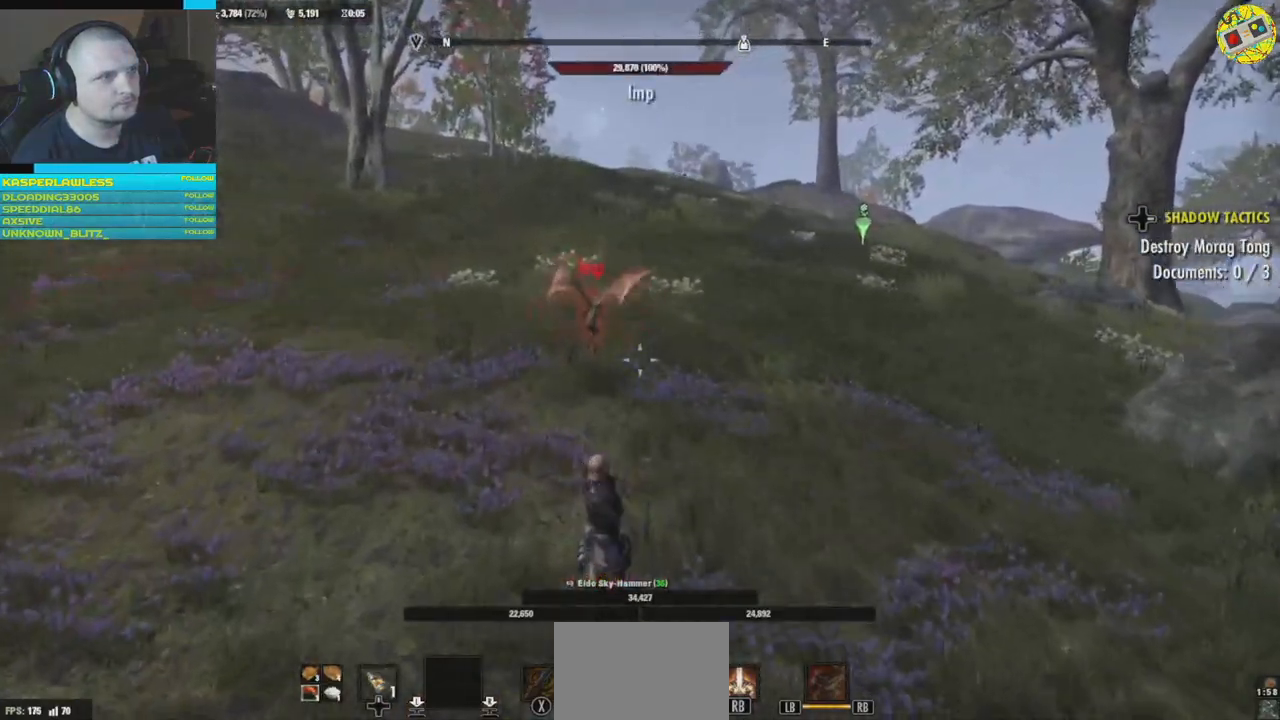
{"buttons": [], "left_stick": "up", "right_stick": "center", "events": []}
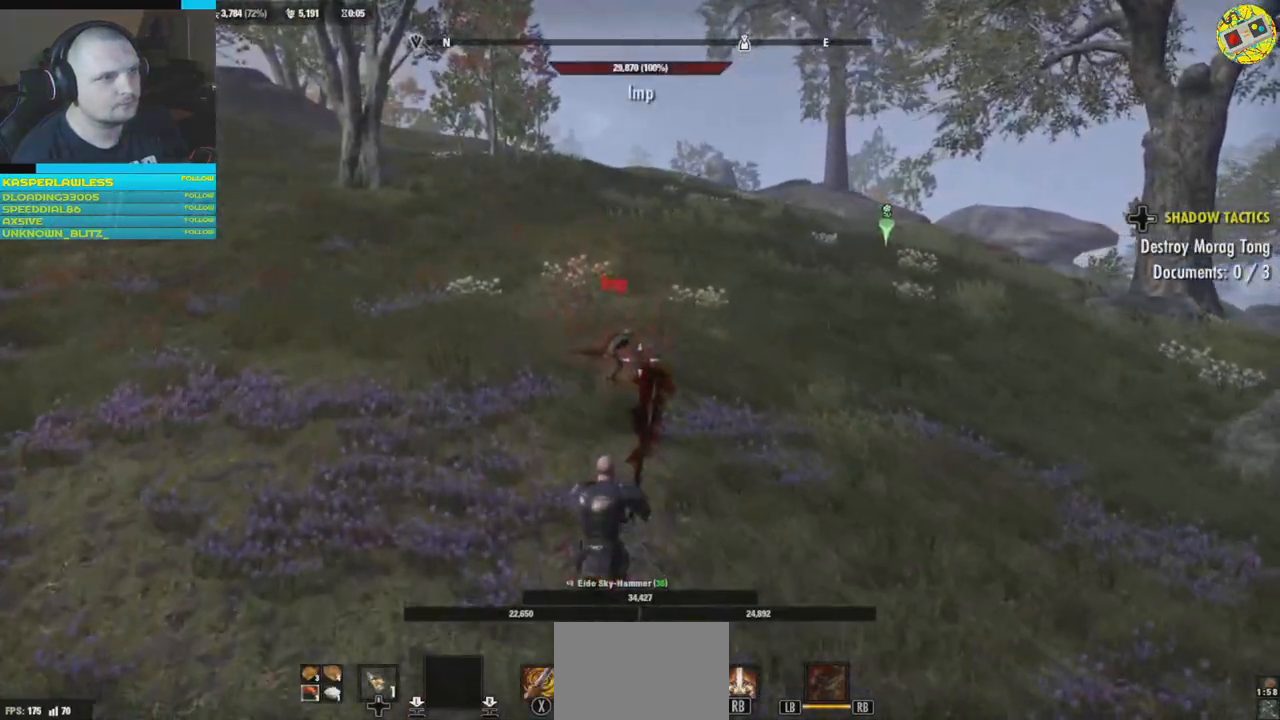
{"buttons": [], "left_stick": "up", "right_stick": "center", "events": [[50, "R1", "down"], [183, "R1", "up"], [267, "R1", "down"], [367, "R1", "up"]]}
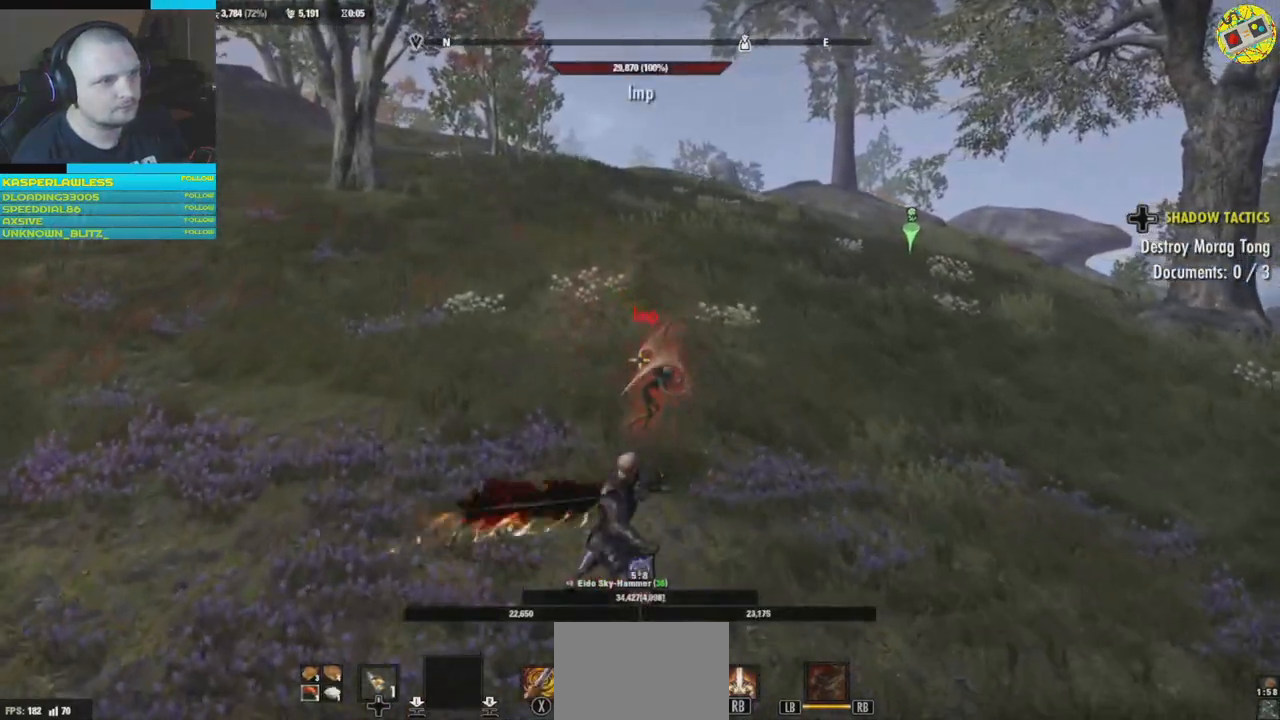
{"buttons": ["R1"], "left_stick": "up", "right_stick": "center", "events": [[351, "R1", "down"], [434, "R1", "up"], [501, "R1", "down"]]}
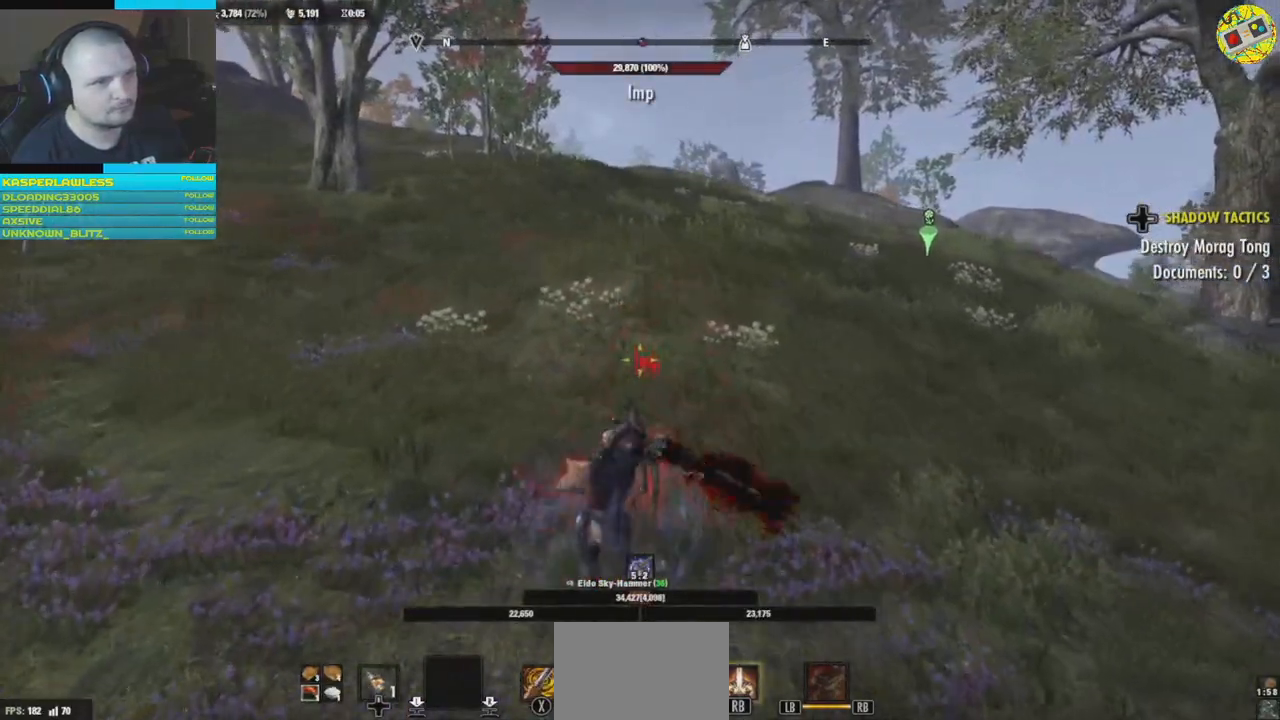
{"buttons": [], "left_stick": "center", "right_stick": "center", "events": [[100, "left_stick", "center"], [117, "R1", "up"], [167, "R1", "down"], [283, "R1", "up"], [333, "R1", "down"], [450, "R1", "up"]]}
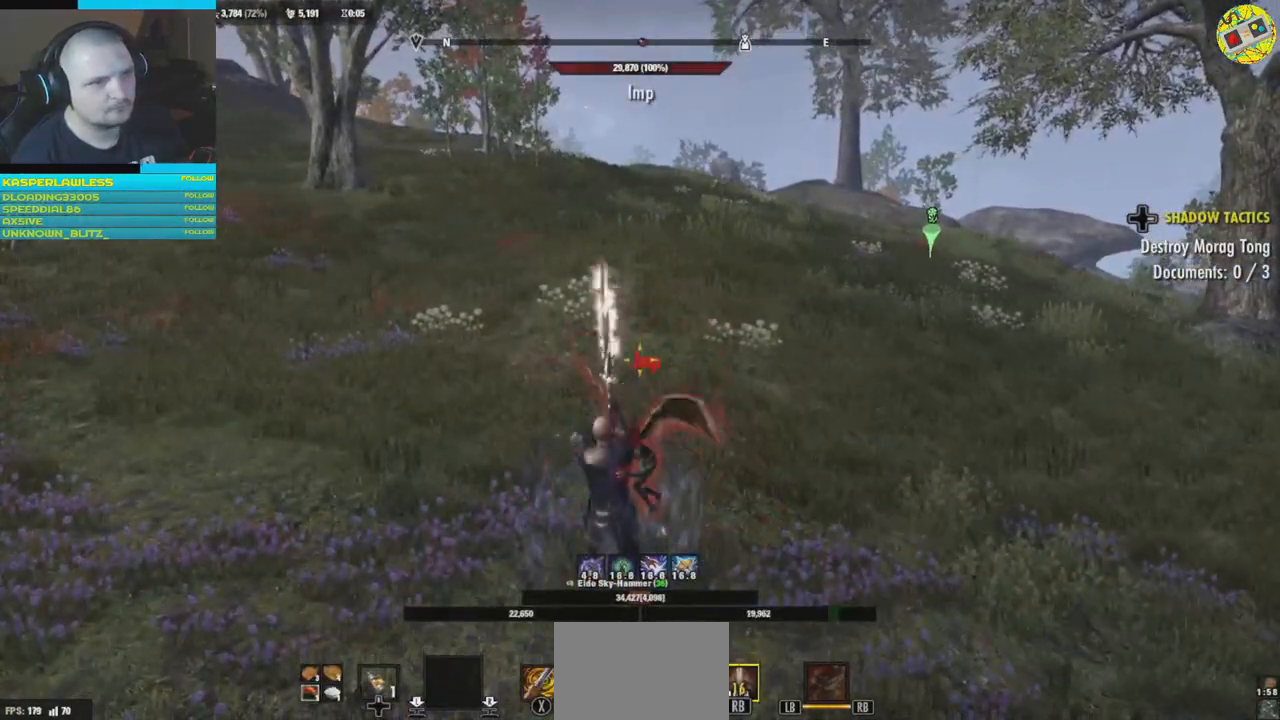
{"buttons": ["R1"], "left_stick": "center", "right_stick": "center", "events": [[17, "R1", "down"], [50, "left_stick", "down-left"], [150, "R1", "up"], [200, "R1", "down"], [217, "left_stick", "center"], [317, "R1", "up"], [384, "R1", "down"]]}
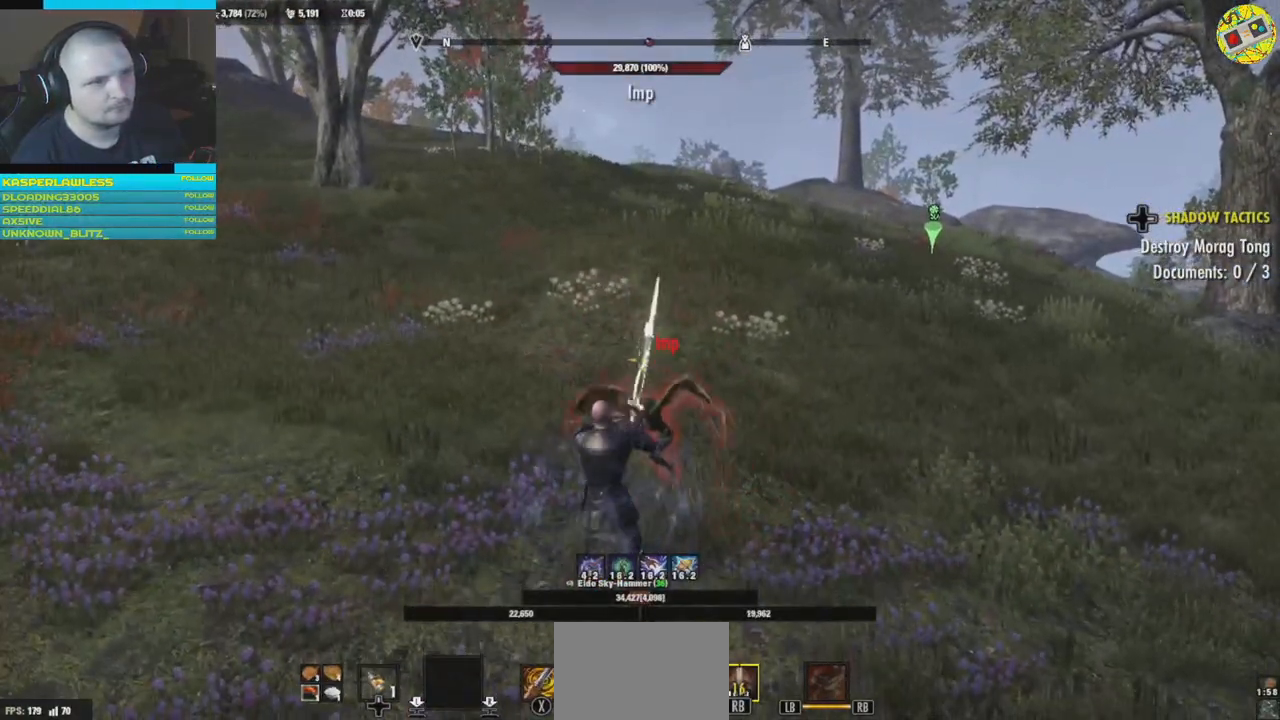
{"buttons": [], "left_stick": "down", "right_stick": "center", "events": [[16, "R1", "up"], [267, "R1", "down"], [383, "R1", "up"], [400, "left_stick", "down"]]}
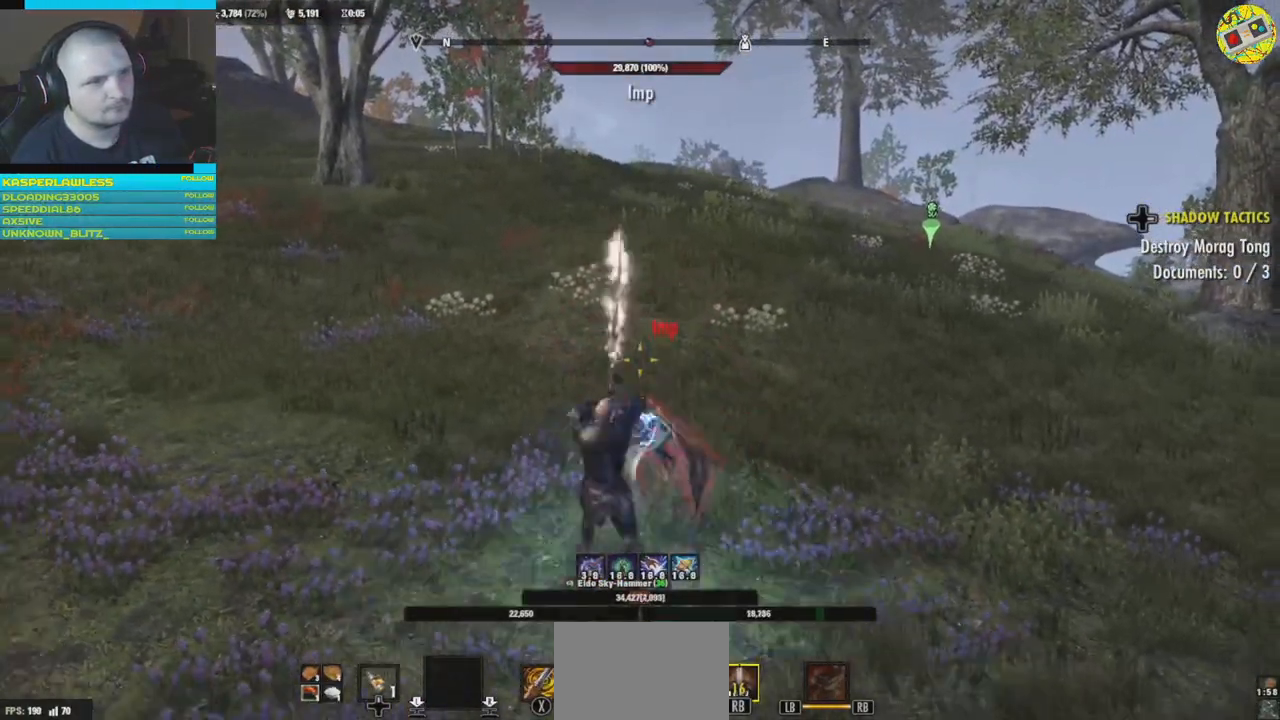
{"buttons": ["R2"], "left_stick": "up", "right_stick": "center", "events": [[200, "R2", "down"], [301, "R2", "up"], [367, "left_stick", "up"], [401, "R2", "down"]]}
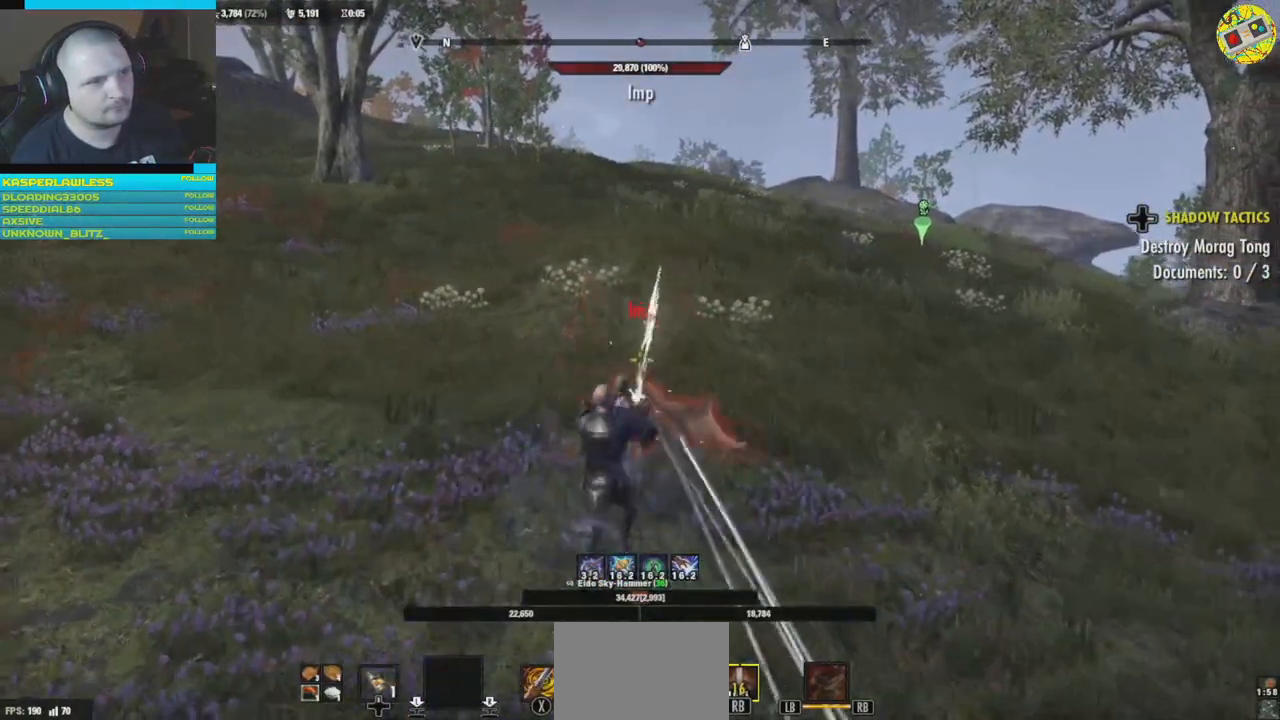
{"buttons": ["R2"], "left_stick": "up-right", "right_stick": "center", "events": [[16, "R2", "up"], [16, "left_stick", "center"], [83, "R2", "down"], [83, "left_stick", "down-left"], [183, "R2", "up"], [267, "R2", "down"], [300, "left_stick", "up"], [367, "R2", "up"], [450, "R2", "down"], [450, "left_stick", "up-right"]]}
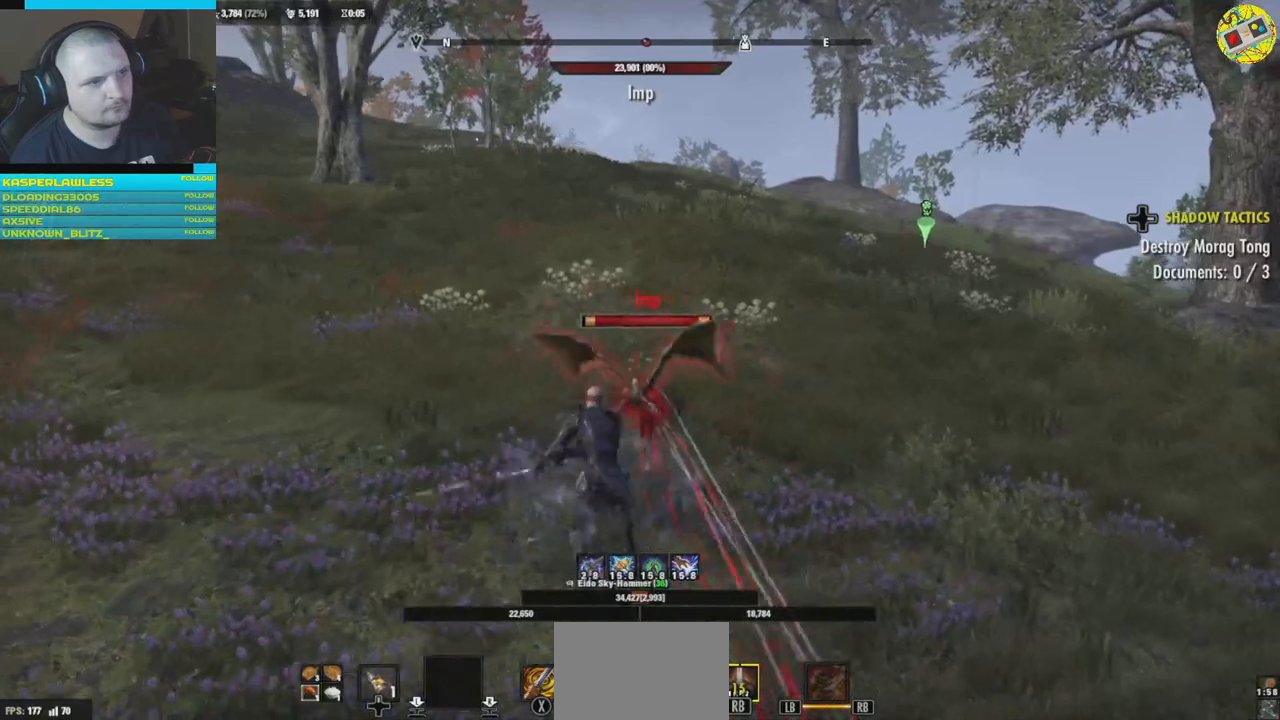
{"buttons": [], "left_stick": "center", "right_stick": "center", "events": [[17, "left_stick", "right"], [67, "R2", "up"], [117, "left_stick", "center"], [134, "R2", "down"], [217, "left_stick", "left"], [250, "R2", "up"], [317, "R2", "down"], [384, "left_stick", "center"], [451, "R2", "up"]]}
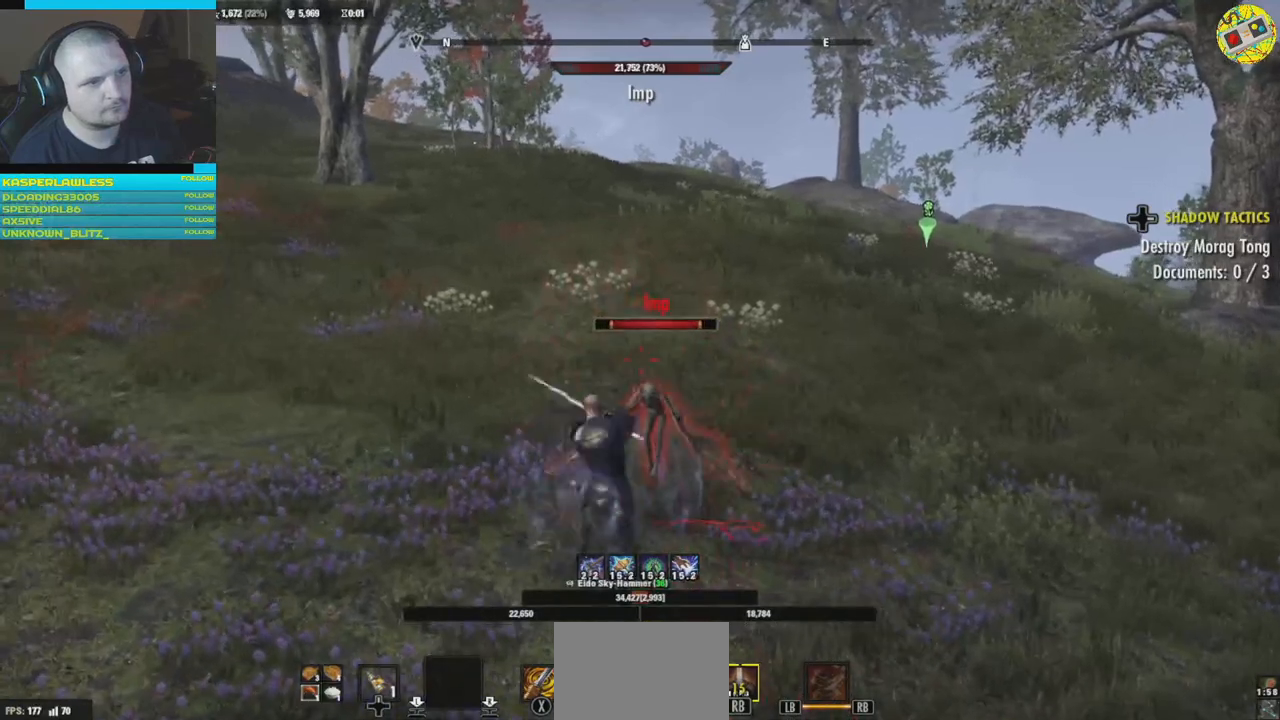
{"buttons": ["R2"], "left_stick": "up-right", "right_stick": "center", "events": [[16, "R2", "down"], [33, "right_stick", "right"], [150, "R2", "up"], [233, "left_stick", "down-left"], [250, "R2", "down"], [300, "right_stick", "center"], [383, "R2", "up"], [433, "left_stick", "up-right"], [450, "R2", "down"]]}
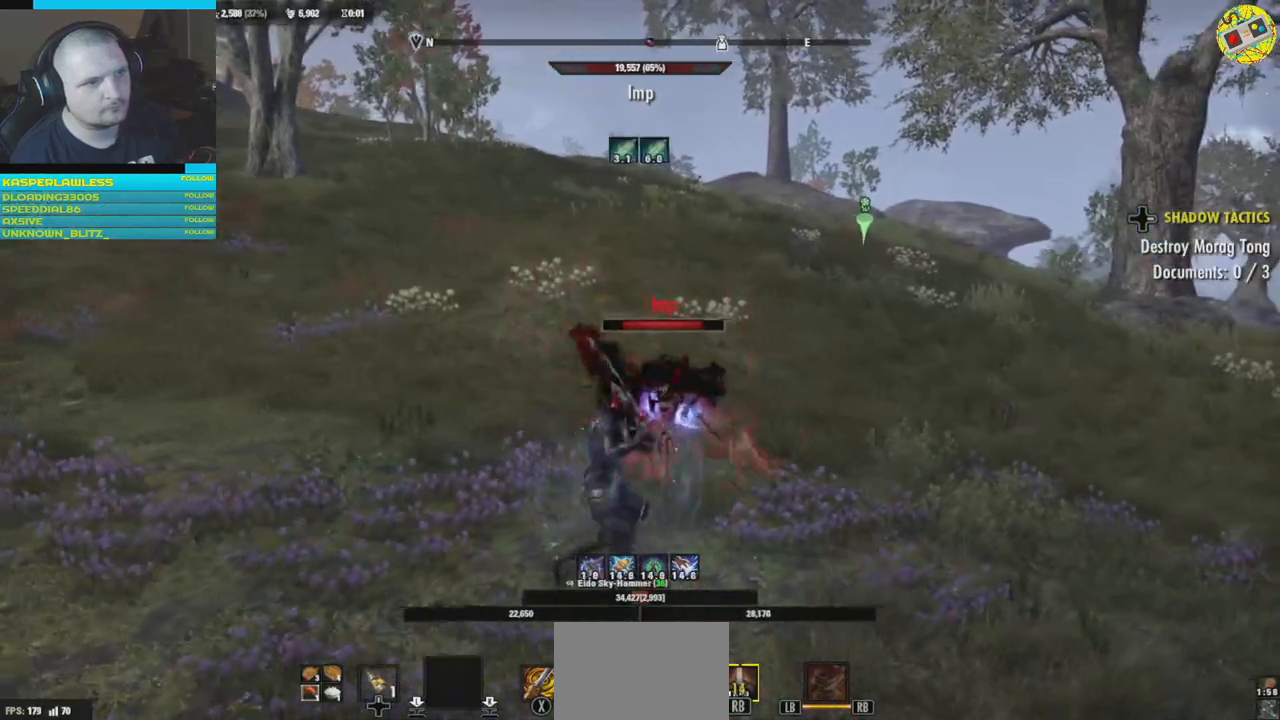
{"buttons": [], "left_stick": "center", "right_stick": "center", "events": [[50, "right_stick", "right"], [84, "R2", "up"], [134, "R2", "down"], [167, "left_stick", "left"], [200, "right_stick", "center"], [250, "R2", "up"], [384, "left_stick", "center"]]}
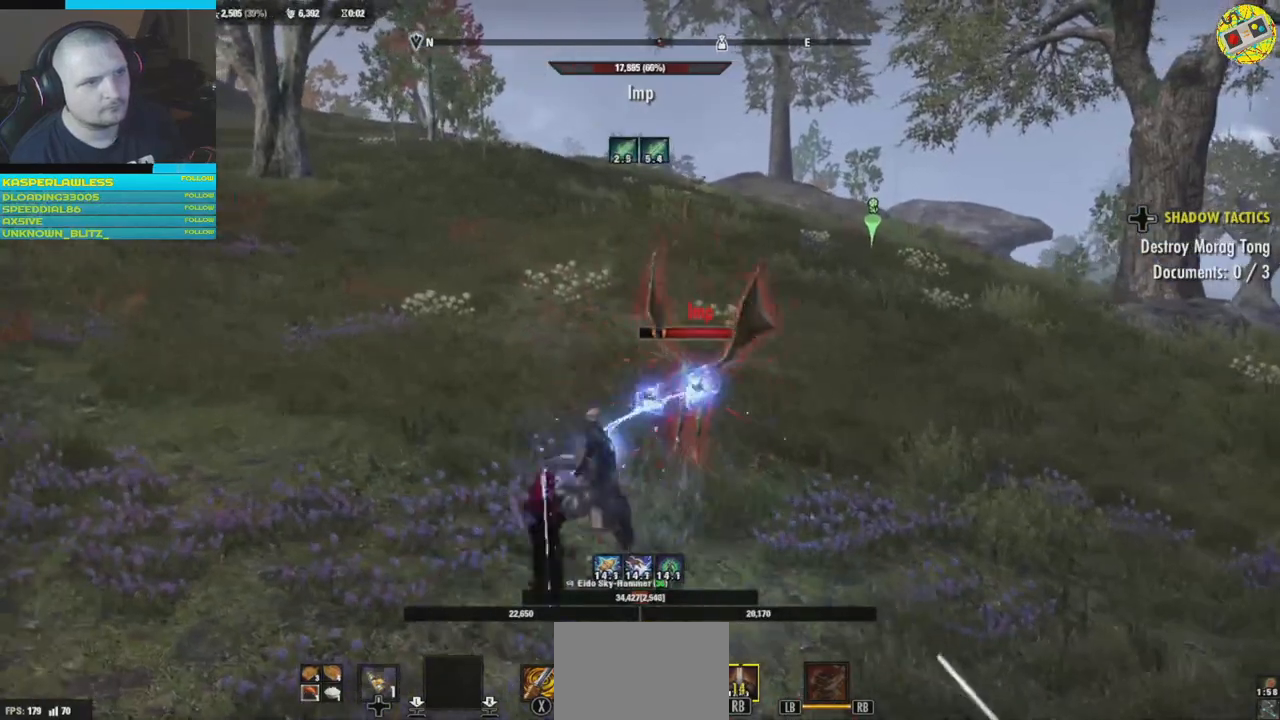
{"buttons": ["L1"], "left_stick": "down-right", "right_stick": "center", "events": [[33, "L1", "down"], [167, "L1", "up"], [267, "L1", "down"], [267, "left_stick", "down-right"], [383, "L1", "up"], [450, "L1", "down"]]}
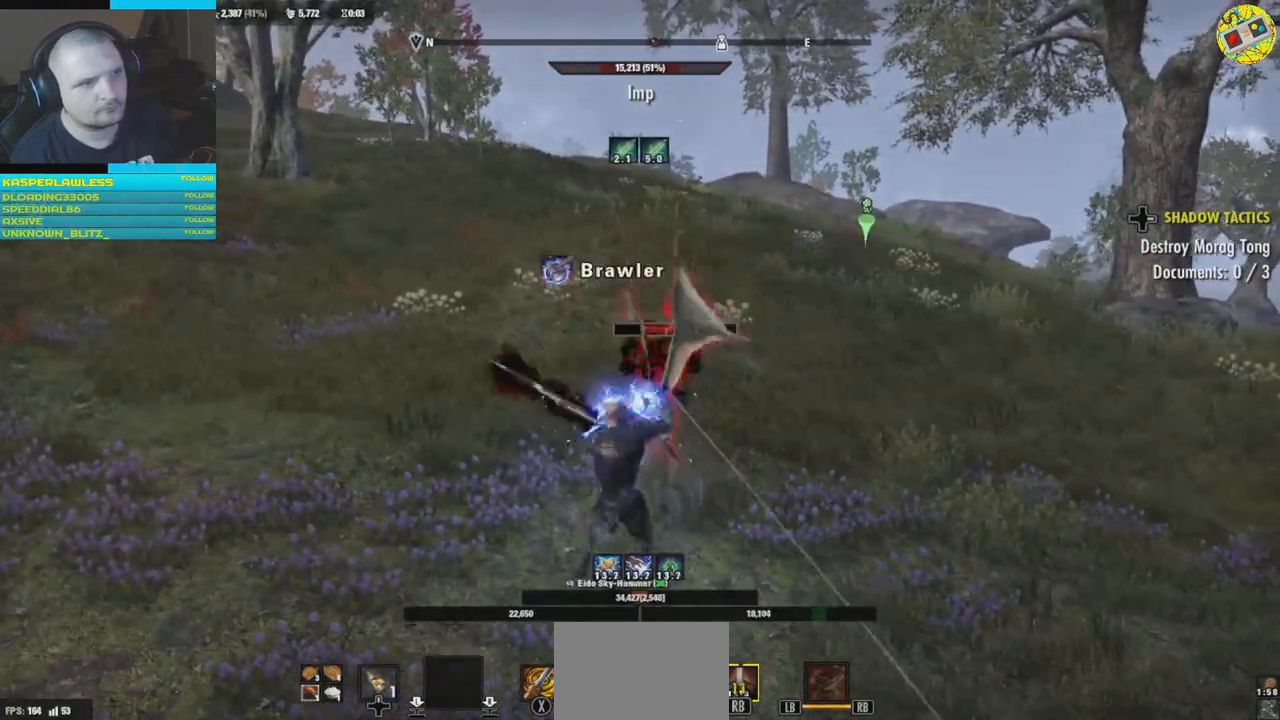
{"buttons": [], "left_stick": "down-left", "right_stick": "center", "events": [[67, "L1", "up"], [67, "left_stick", "down"], [134, "L1", "down"], [250, "L1", "up"], [384, "left_stick", "down-left"]]}
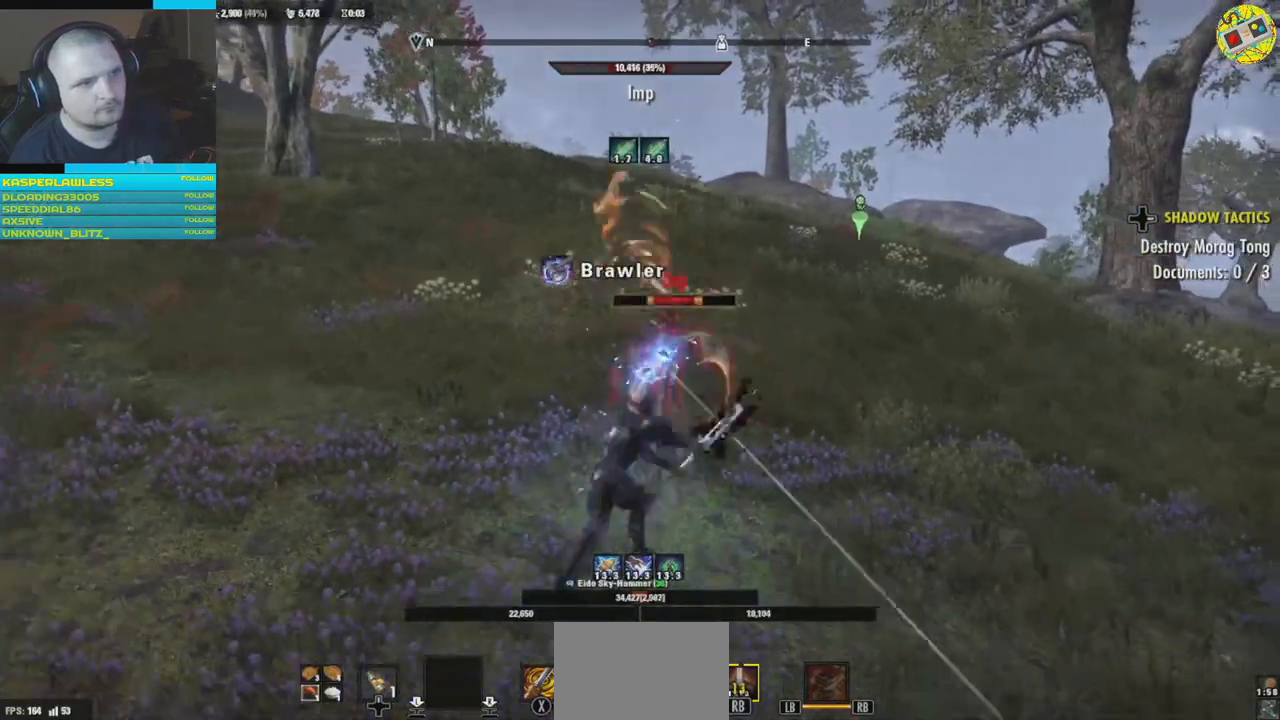
{"buttons": [], "left_stick": "down", "right_stick": "center", "events": [[100, "left_stick", "down"]]}
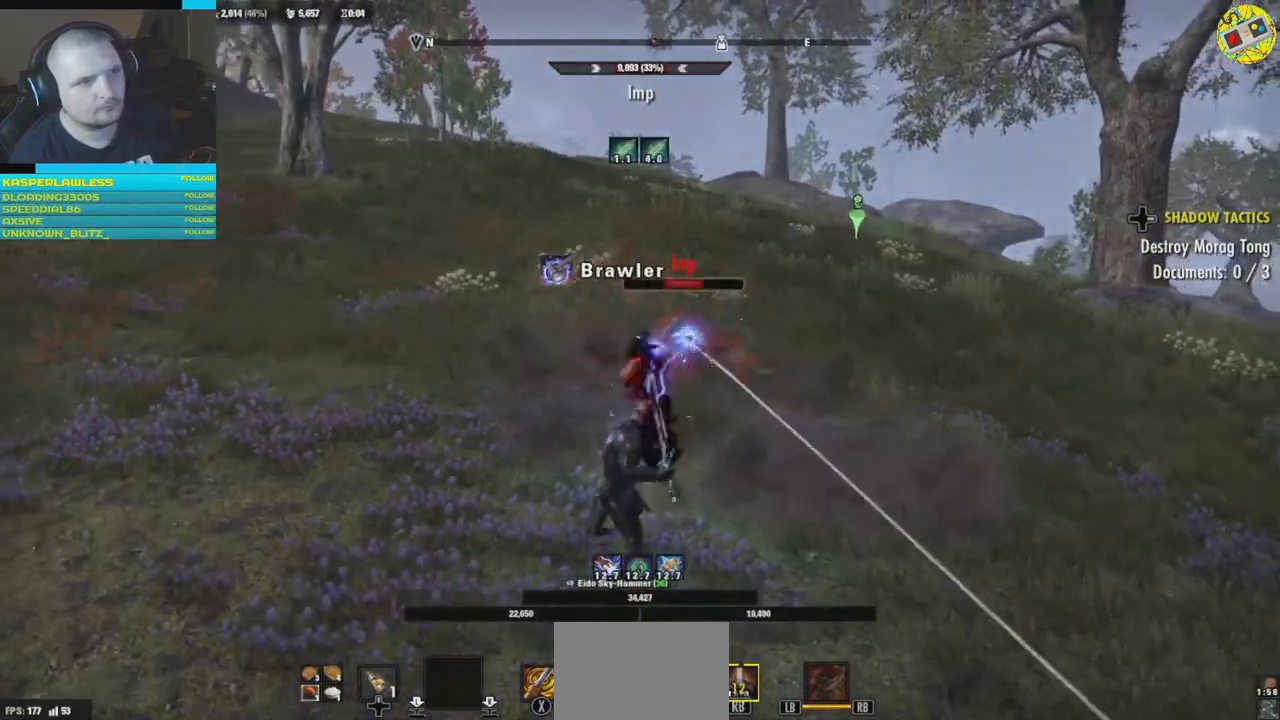
{"buttons": ["Y"], "left_stick": "center", "right_stick": "center", "events": [[84, "left_stick", "right"], [150, "left_stick", "up-right"], [200, "Y", "down"], [334, "Y", "up"], [367, "left_stick", "center"], [434, "Y", "down"]]}
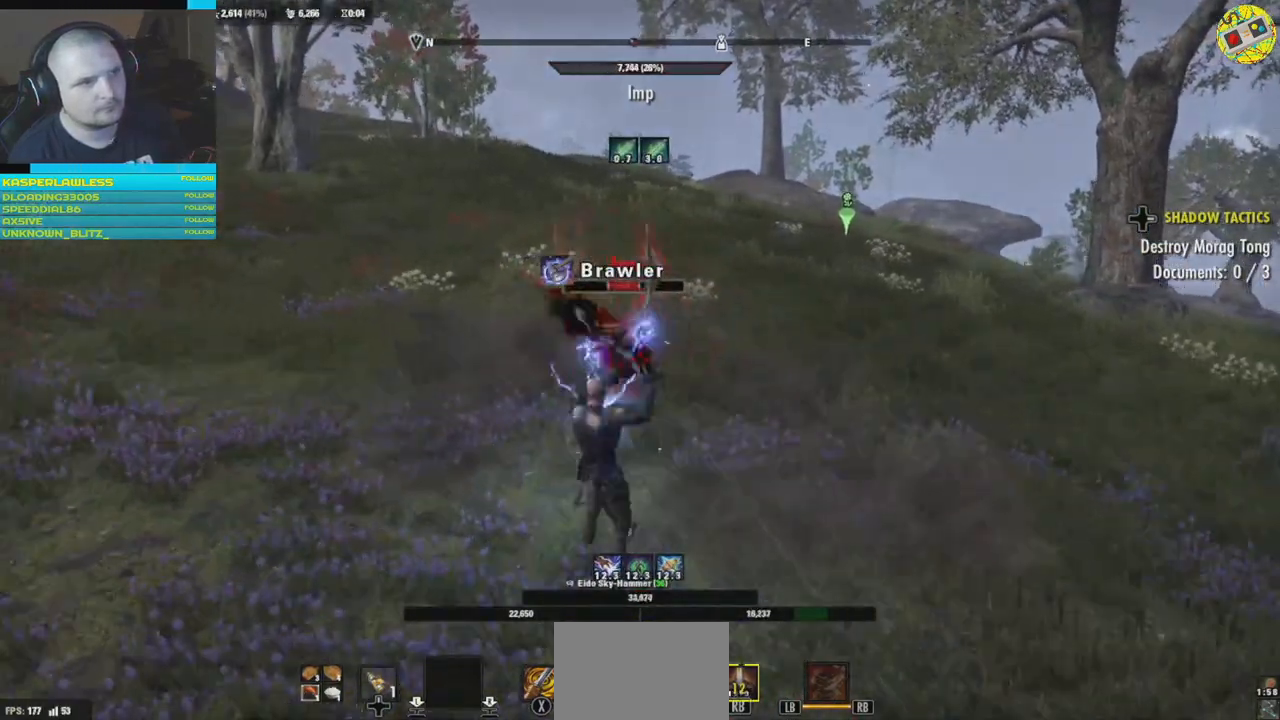
{"buttons": [], "left_stick": "center", "right_stick": "center", "events": [[16, "Y", "up"]]}
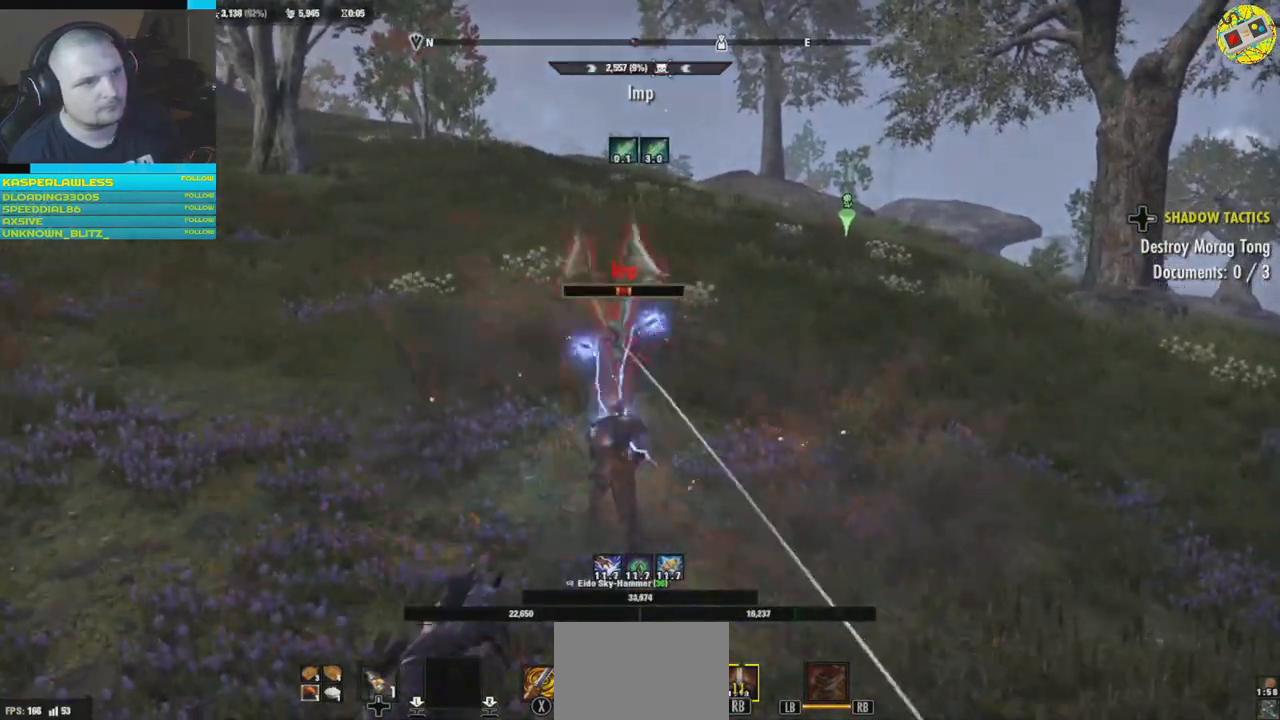
{"buttons": ["R1"], "left_stick": "right", "right_stick": "center", "events": [[50, "left_stick", "down-left"], [434, "left_stick", "right"], [484, "R1", "down"]]}
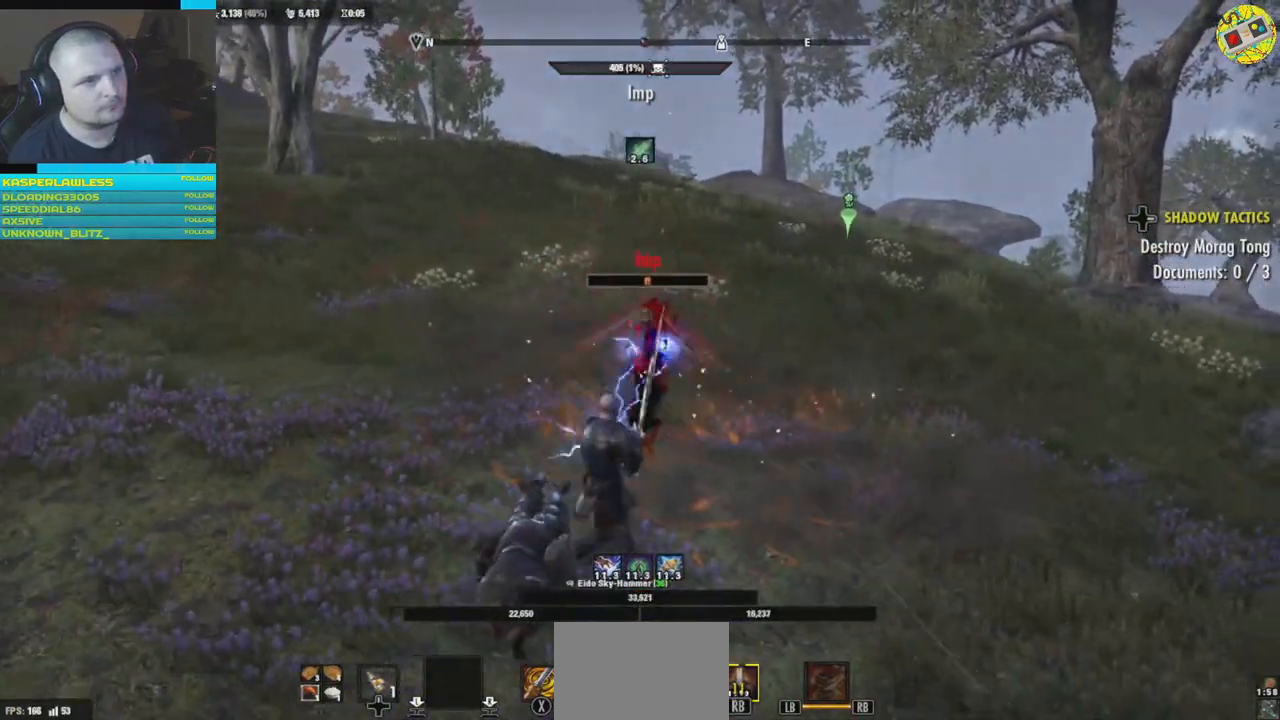
{"buttons": [], "left_stick": "center", "right_stick": "center", "events": [[16, "L1", "down"], [117, "R1", "up"], [133, "L1", "up"], [150, "left_stick", "center"]]}
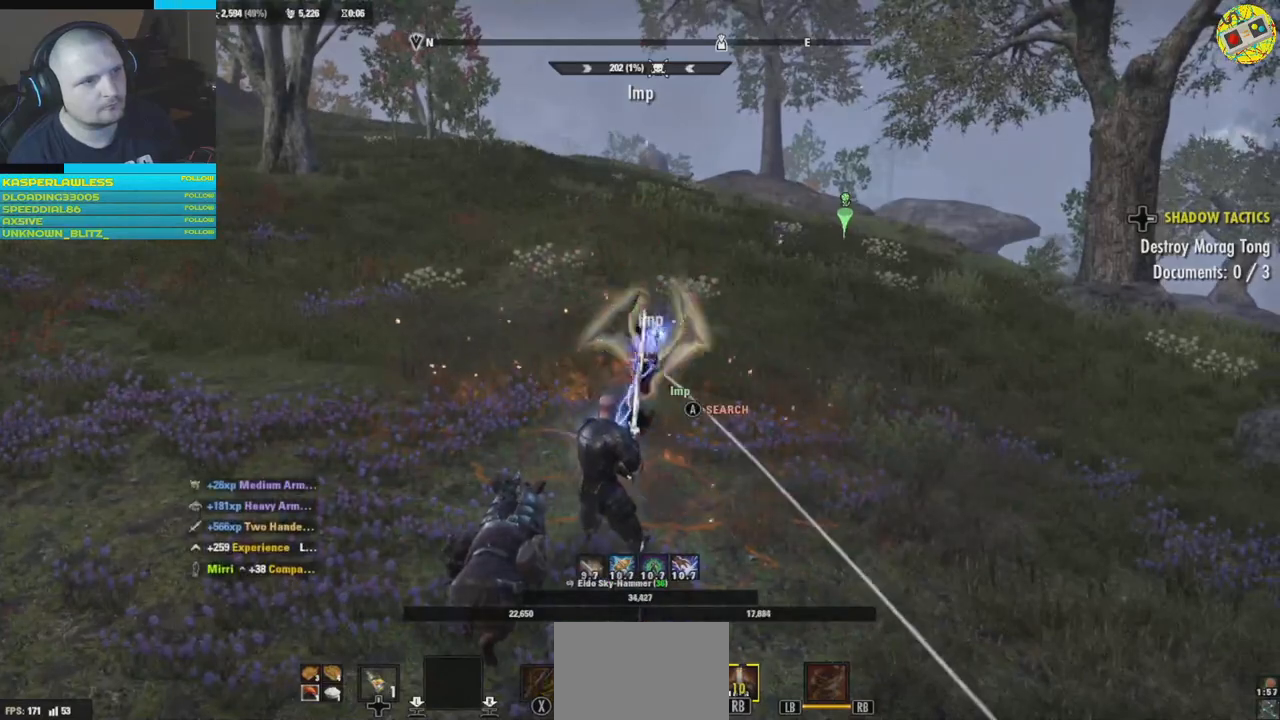
{"buttons": [], "left_stick": "down", "right_stick": "center", "events": [[401, "left_stick", "down"]]}
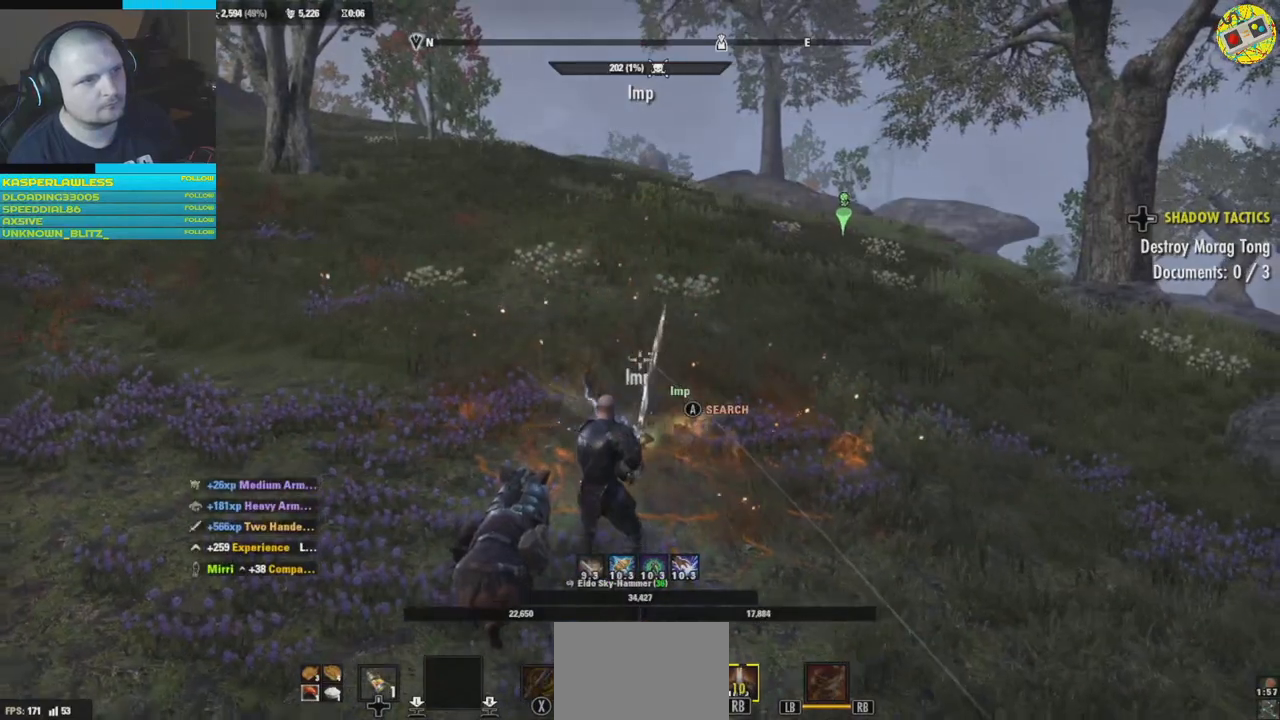
{"buttons": [], "left_stick": "up", "right_stick": "center", "events": [[183, "left_stick", "up"], [217, "right_stick", "down"], [484, "right_stick", "center"]]}